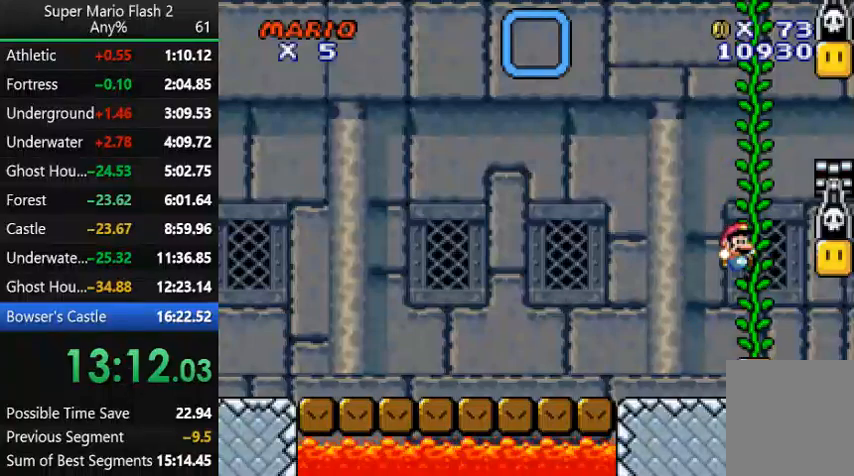
Gameplay with keyboard and mouse; each line is a JSON object with the keys and mouse buttons held at the frame after it. "events" lists presses ("down") and releases ("up") of "action", "down", "left", "right", "up", "x" and "mouse_left" between this image and that frame as [ms after this image, input, new state], when the widget could be followed in between. "mouse_left" = the "left" button of the "mouse" list. No other keys are recorded. Mouse movement is not recorded. Key names are as the overlay labels them; some are game actions (e.g. jump) rather than physical keys.
{"keys": [], "mouse": [], "events": [[333, "right", "down"], [467, "right", "up"]]}
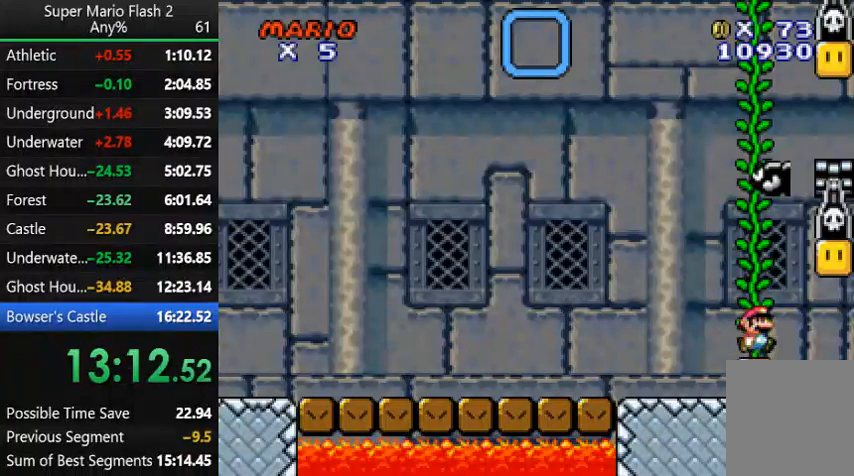
{"keys": ["up", "x"], "mouse": [], "events": [[333, "up", "down"], [467, "x", "down"]]}
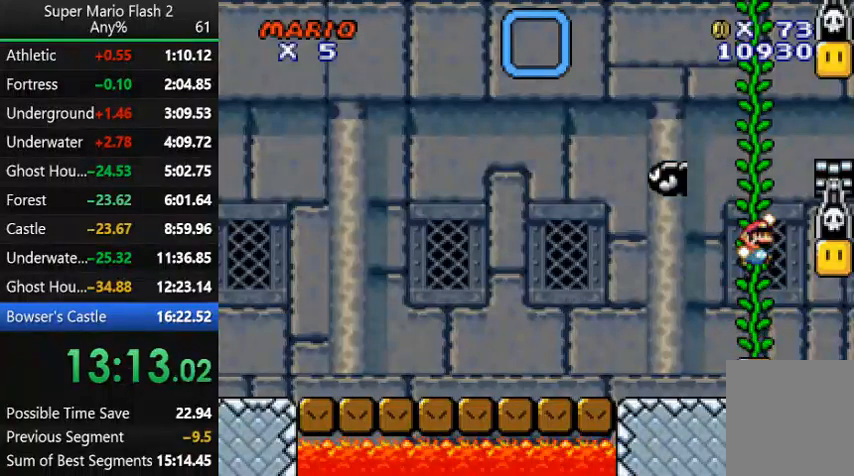
{"keys": ["up"], "mouse": [], "events": [[67, "x", "up"], [133, "x", "down"], [200, "x", "up"]]}
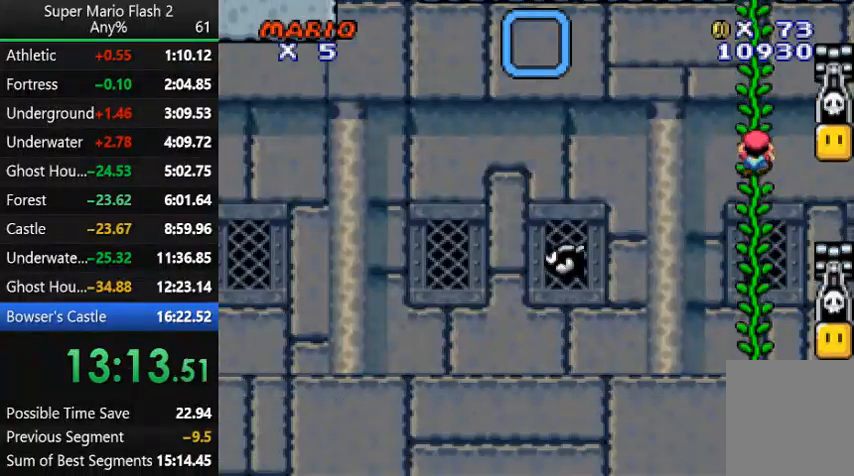
{"keys": [], "mouse": [], "events": [[33, "up", "up"], [267, "up", "down"], [367, "up", "up"]]}
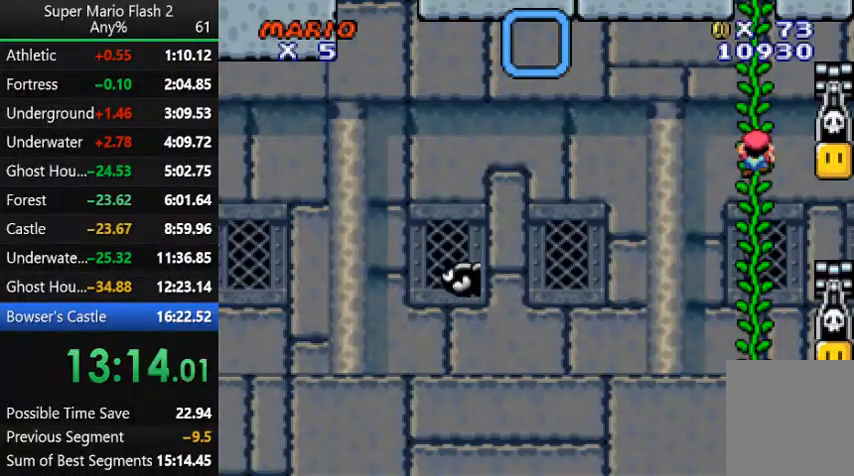
{"keys": [], "mouse": [], "events": []}
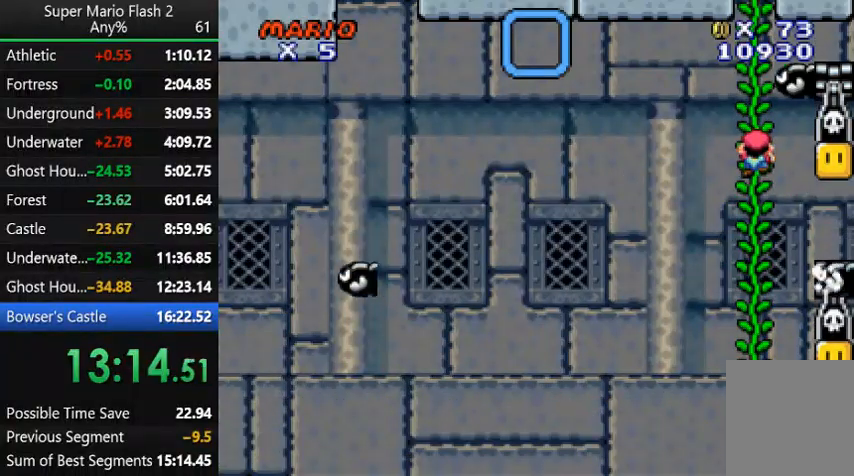
{"keys": [], "mouse": [], "events": []}
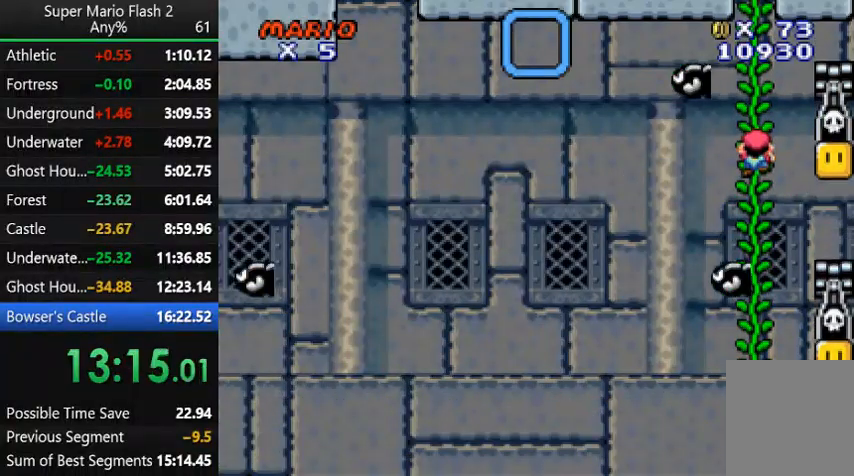
{"keys": ["up"], "mouse": [], "events": [[33, "up", "down"], [133, "x", "down"], [233, "x", "up"], [267, "x", "down"], [367, "x", "up"]]}
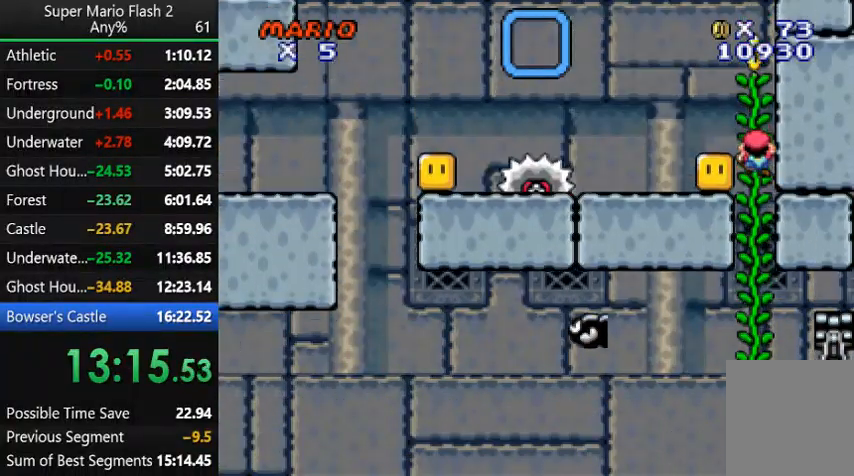
{"keys": [], "mouse": [], "events": [[467, "up", "up"]]}
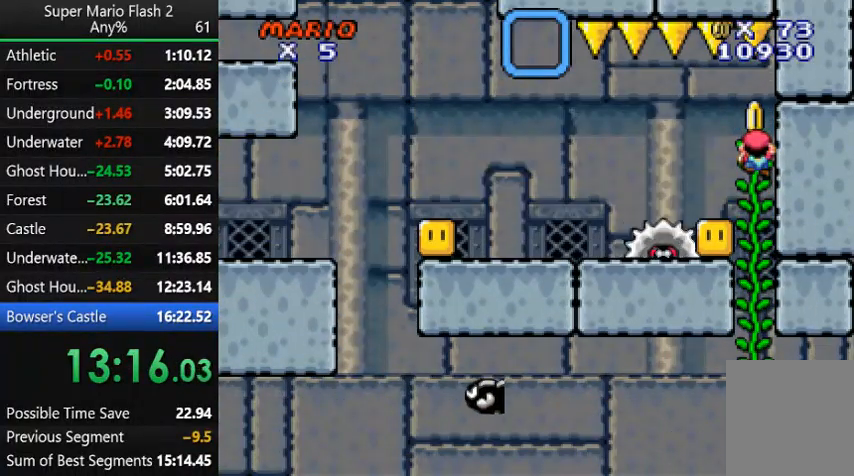
{"keys": ["left"], "mouse": [], "events": [[200, "left", "down"], [367, "left", "up"], [500, "left", "down"]]}
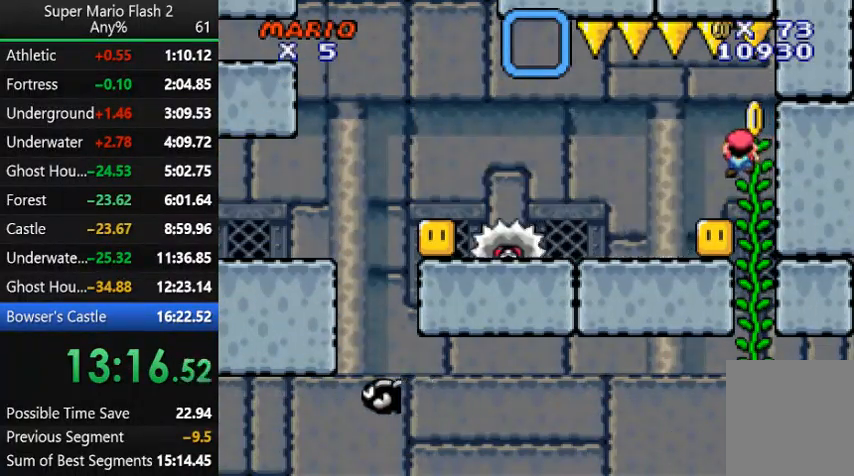
{"keys": [], "mouse": [], "events": [[133, "left", "up"]]}
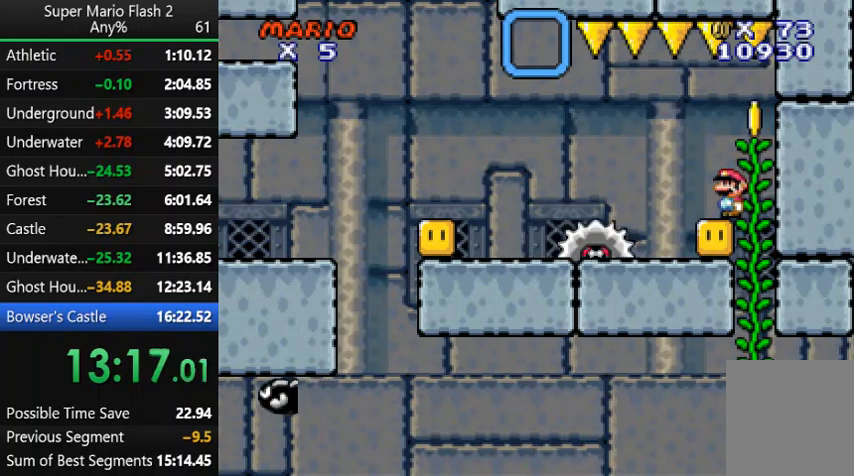
{"keys": [], "mouse": [], "events": []}
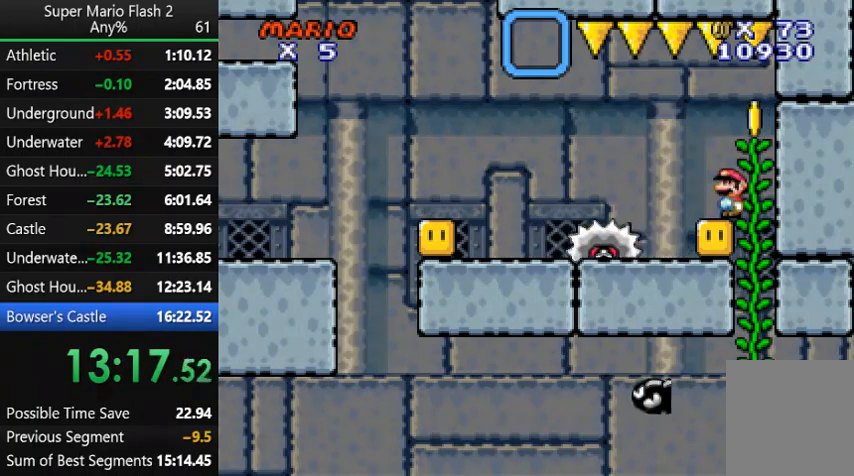
{"keys": ["left"], "mouse": [], "events": [[33, "left", "down"]]}
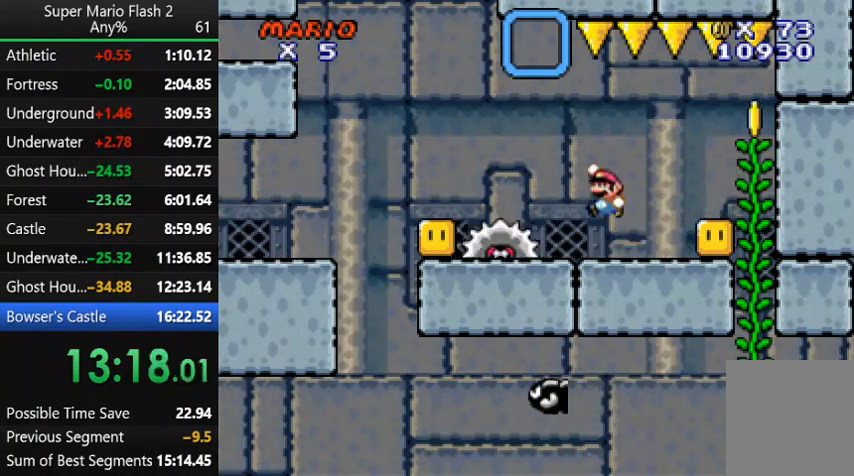
{"keys": [], "mouse": [], "events": [[33, "up", "down"], [167, "up", "up"], [467, "left", "up"]]}
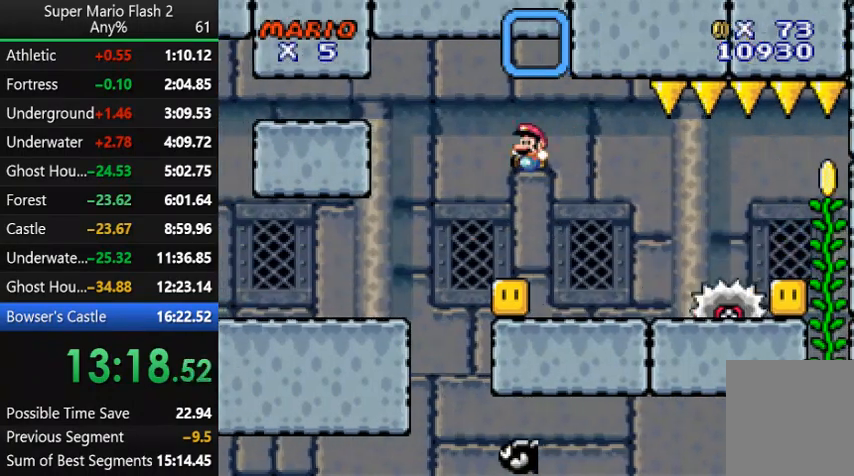
{"keys": ["left"], "mouse": [], "events": [[233, "left", "down"], [333, "up", "down"], [467, "up", "up"]]}
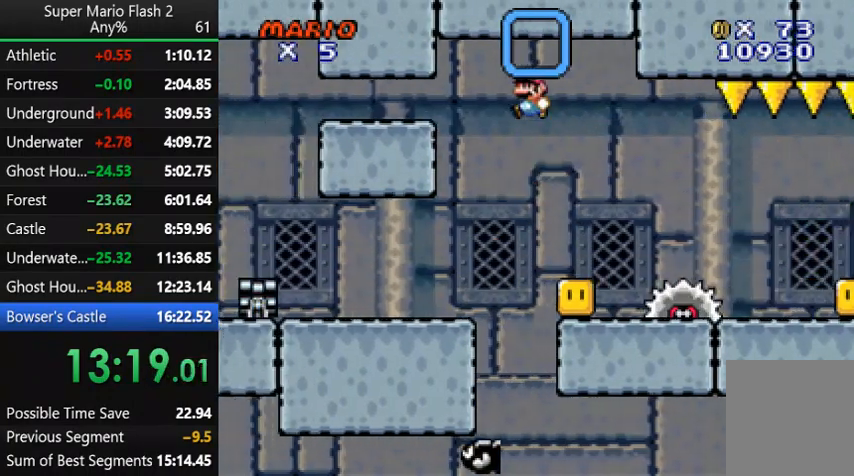
{"keys": ["left"], "mouse": [], "events": [[133, "left", "up"], [367, "left", "down"]]}
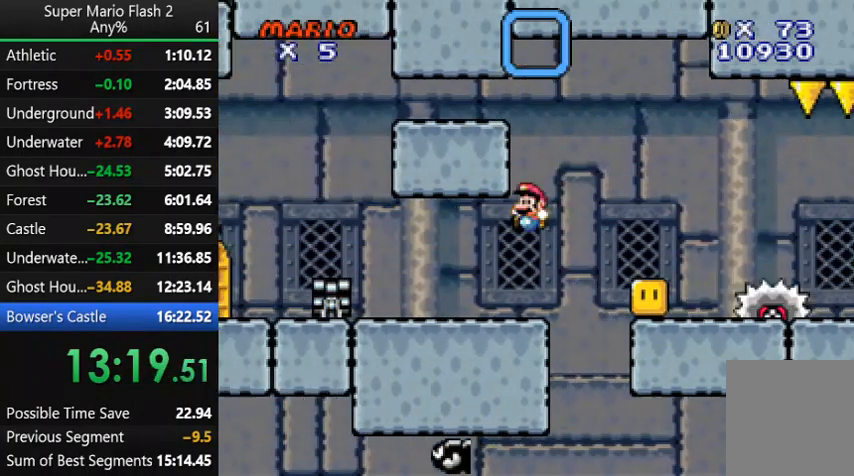
{"keys": [], "mouse": [], "events": [[33, "left", "up"]]}
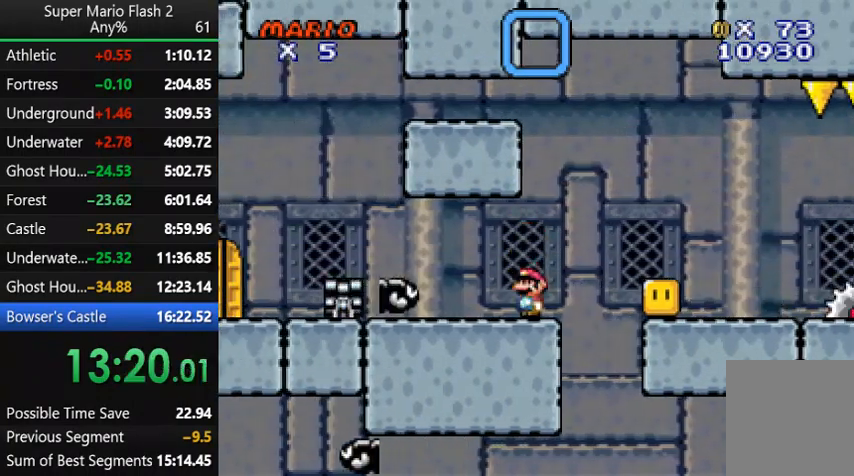
{"keys": ["left"], "mouse": [], "events": [[100, "left", "down"], [200, "up", "down"], [333, "up", "up"]]}
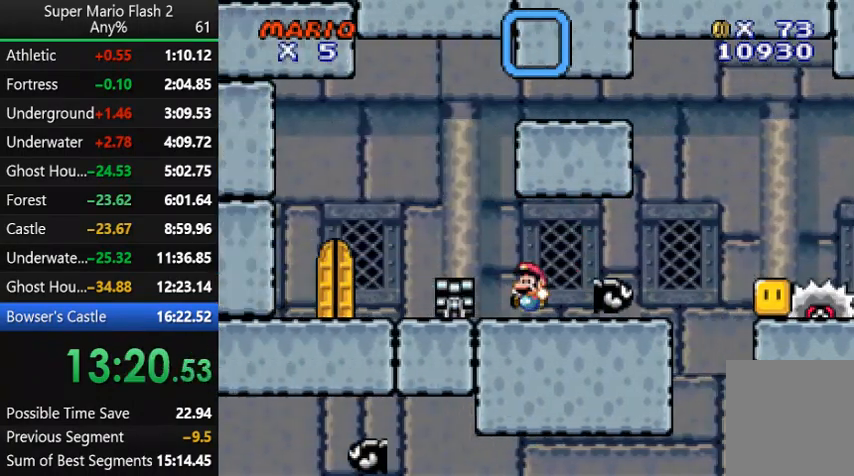
{"keys": ["left"], "mouse": [], "events": [[33, "left", "up"], [167, "left", "down"], [167, "up", "down"], [300, "up", "up"]]}
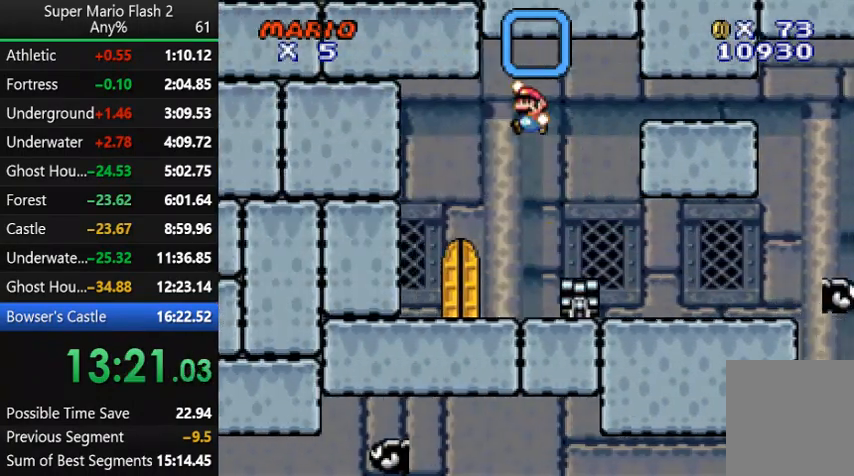
{"keys": [], "mouse": [], "events": [[100, "left", "up"], [367, "left", "down"], [500, "left", "up"]]}
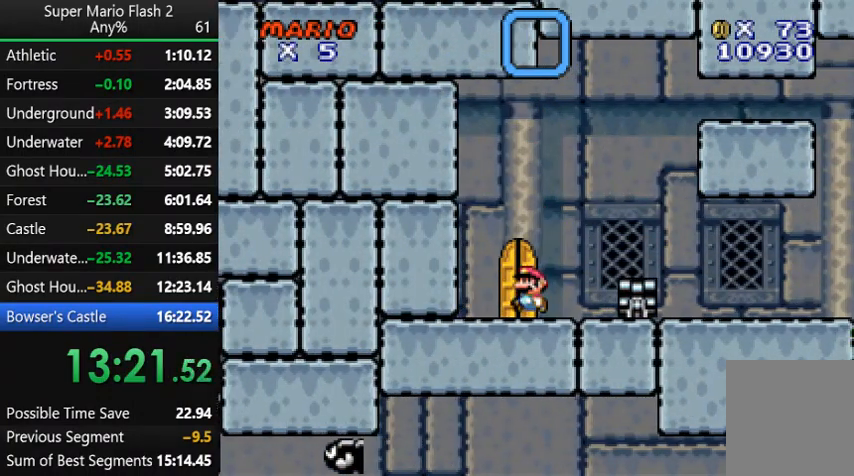
{"keys": [], "mouse": [], "events": [[100, "up", "down"], [200, "up", "up"]]}
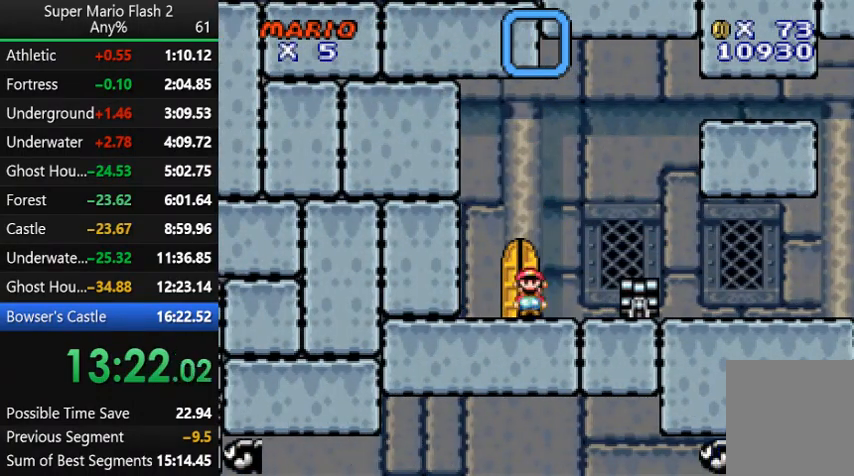
{"keys": ["right"], "mouse": [], "events": [[167, "right", "down"]]}
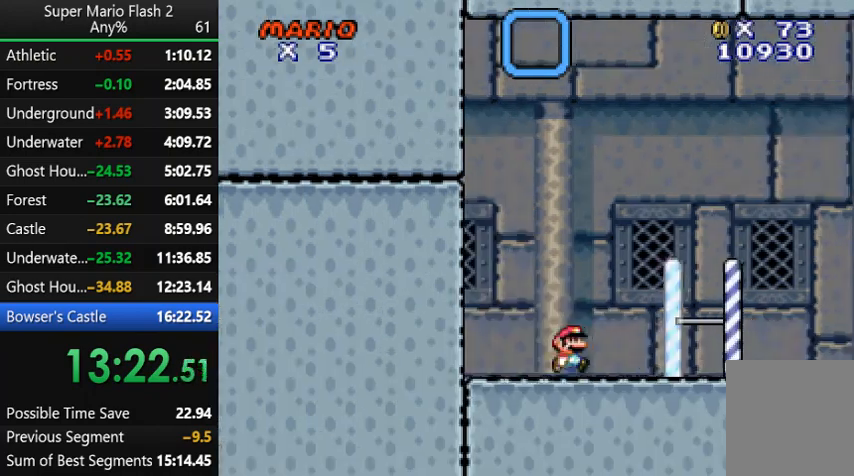
{"keys": ["right"], "mouse": [], "events": []}
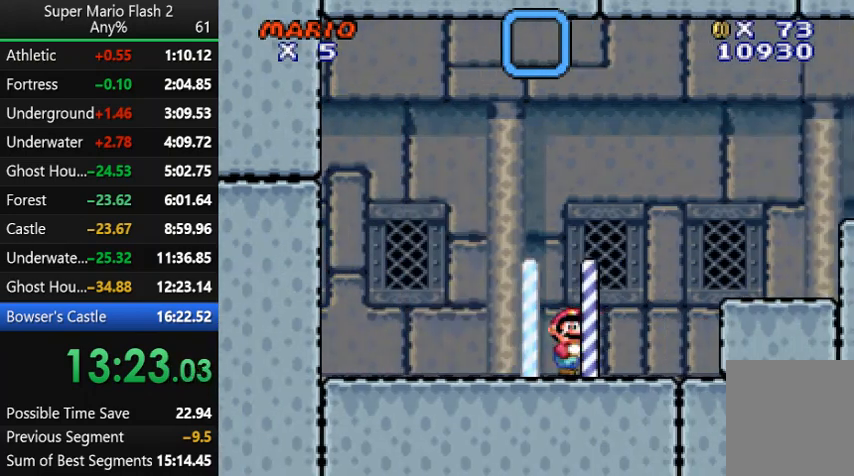
{"keys": ["right"], "mouse": [], "events": [[133, "up", "down"], [333, "up", "up"]]}
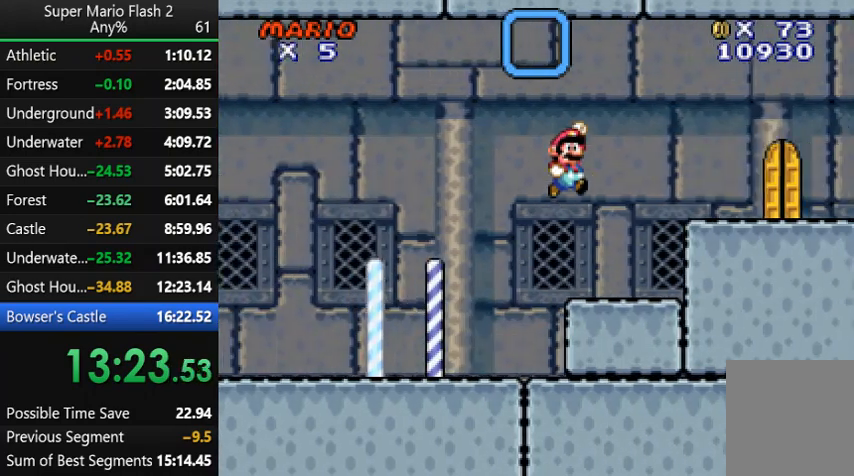
{"keys": ["right", "up"], "mouse": [], "events": [[33, "up", "down"], [67, "right", "up"], [267, "right", "down"]]}
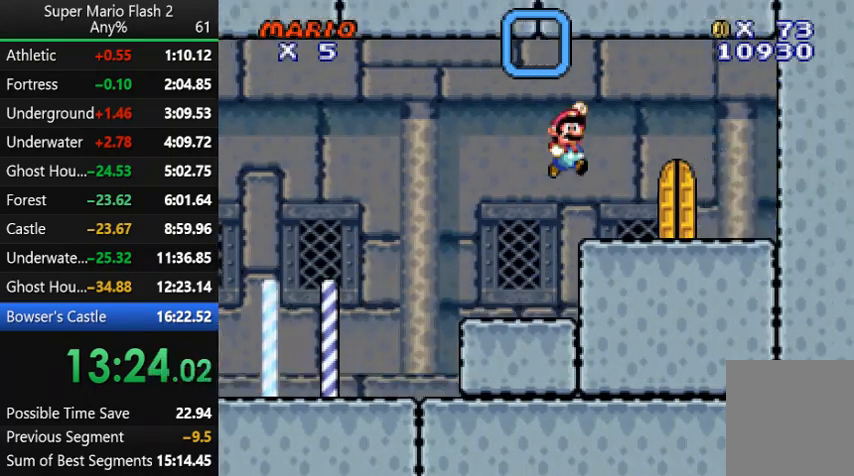
{"keys": ["up"], "mouse": [], "events": [[33, "up", "up"], [267, "right", "up"], [433, "up", "down"]]}
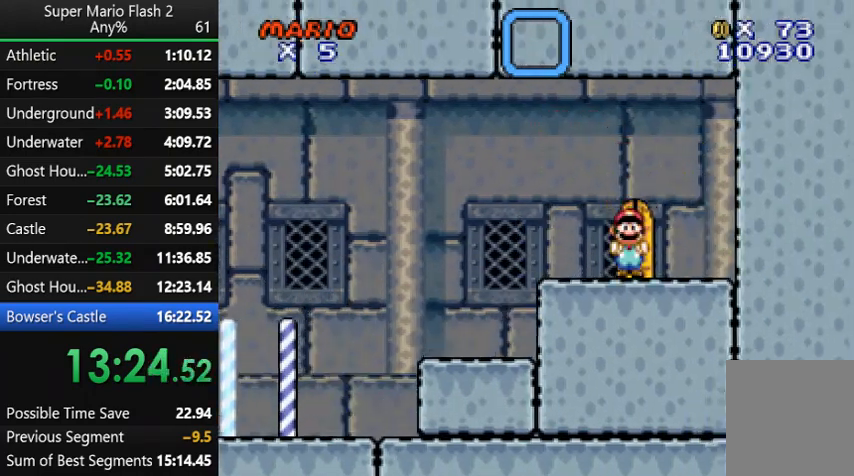
{"keys": [], "mouse": [], "events": [[67, "up", "up"], [233, "up", "down"], [300, "up", "up"]]}
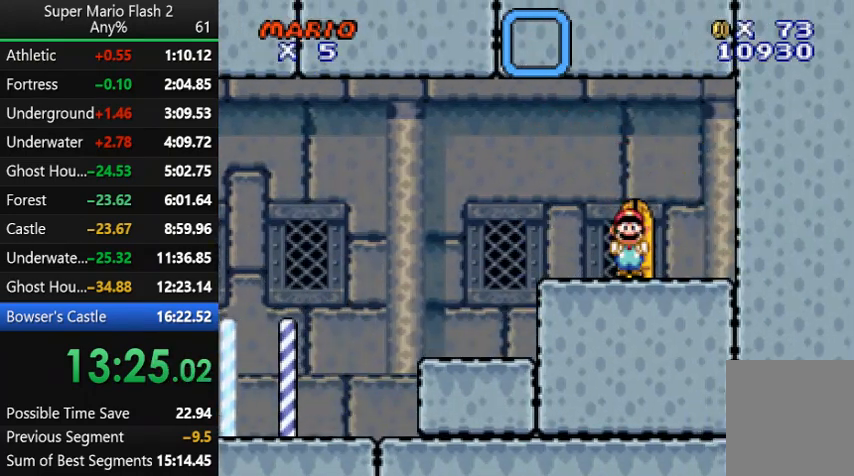
{"keys": ["right"], "mouse": [], "events": [[67, "right", "down"]]}
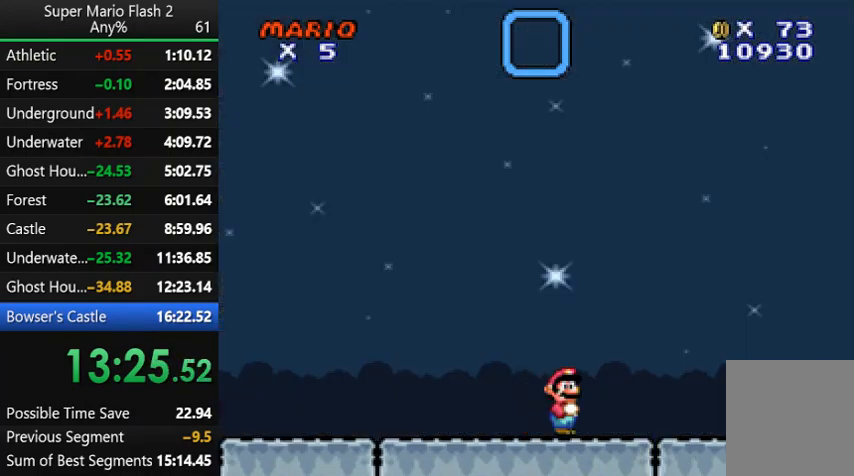
{"keys": ["down"], "mouse": [], "events": [[167, "right", "up"], [267, "down", "down"]]}
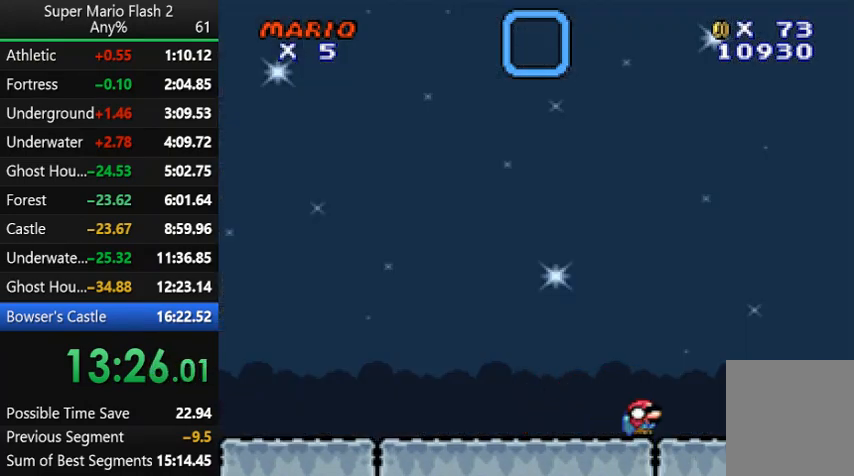
{"keys": ["down"], "mouse": [], "events": [[100, "down", "up"], [233, "right", "down"], [300, "right", "up"], [467, "down", "down"]]}
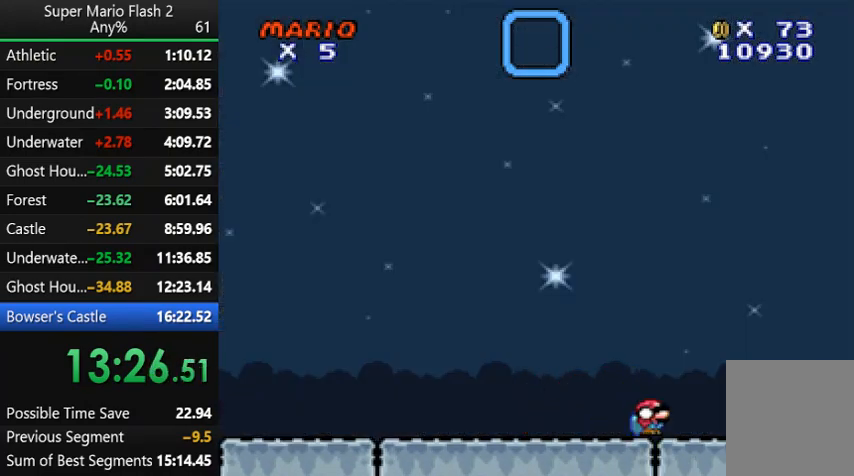
{"keys": [], "mouse": [], "events": [[133, "left", "down"], [200, "left", "up"], [367, "down", "up"]]}